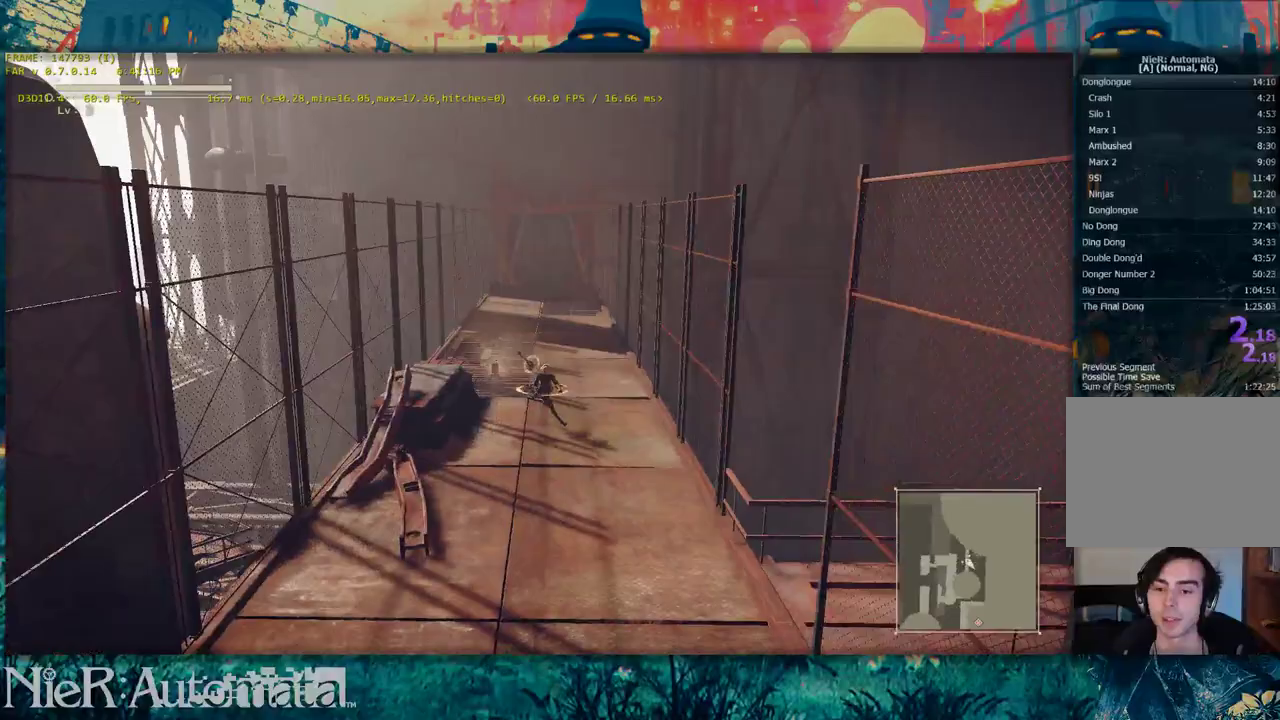
Gameplay with a controller (Xbox layout); each line is a JSON object with the inputs held at the frame after it (dt_ms = milliseconds from this image to that frame). "events" lists button and stick changes between this image and that frame as [ms after this image, input, new state], when the widget could be followed in between. This document gives stick clicks only as held states, not as events.
{"dt_ms": 300, "buttons": ["B"], "left_stick": "down-right", "right_stick": "center", "events": [[133, "left_stick", "down-right"], [200, "B", "down"]]}
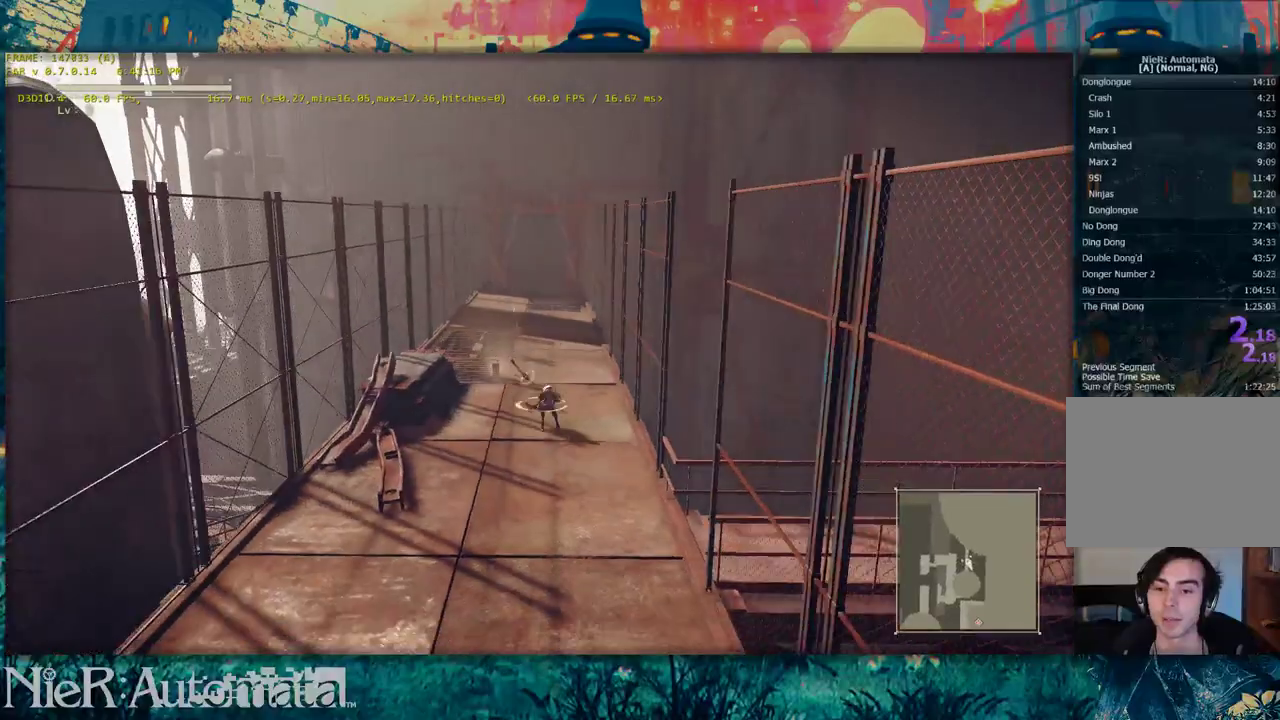
{"dt_ms": 400, "buttons": ["Y"], "left_stick": "up-left", "right_stick": "center", "events": [[17, "left_stick", "right"], [83, "left_stick", "up"], [133, "B", "up"], [267, "left_stick", "up-left"], [383, "Y", "down"]]}
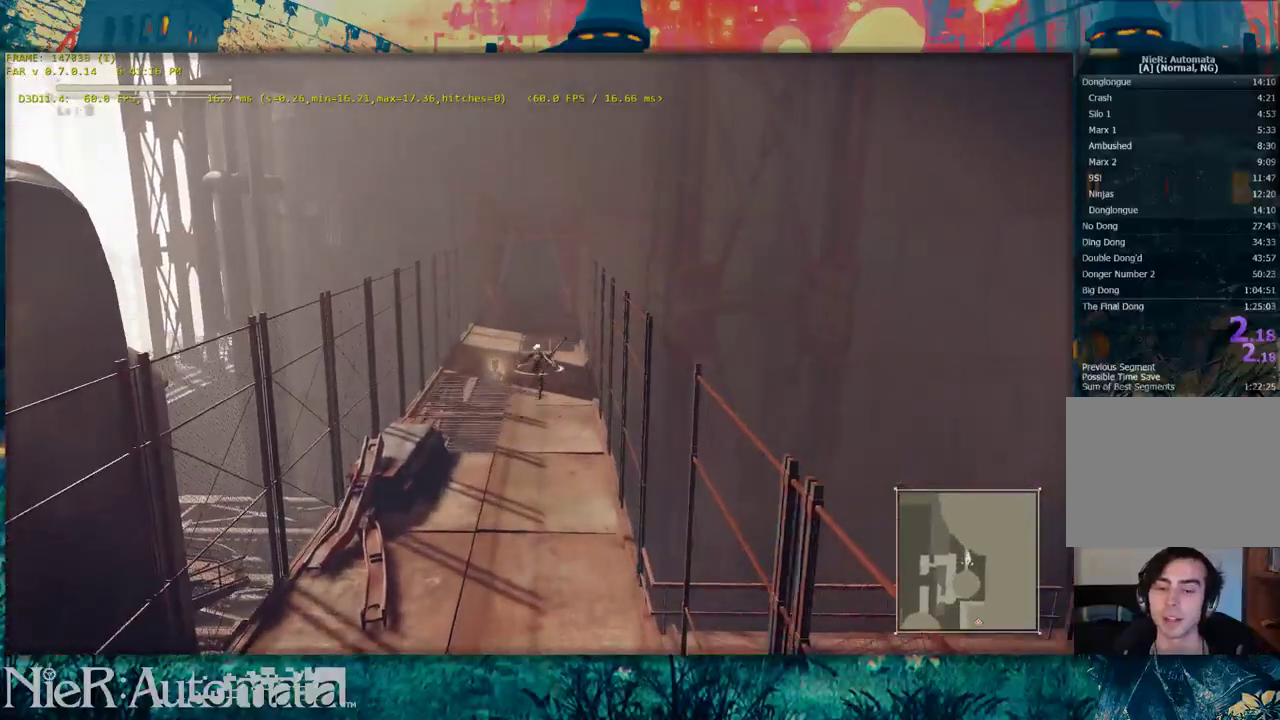
{"dt_ms": 600, "buttons": [], "left_stick": "up", "right_stick": "center", "events": [[83, "left_stick", "up"], [233, "R2", "down"], [500, "R2", "up"], [517, "Y", "up"]]}
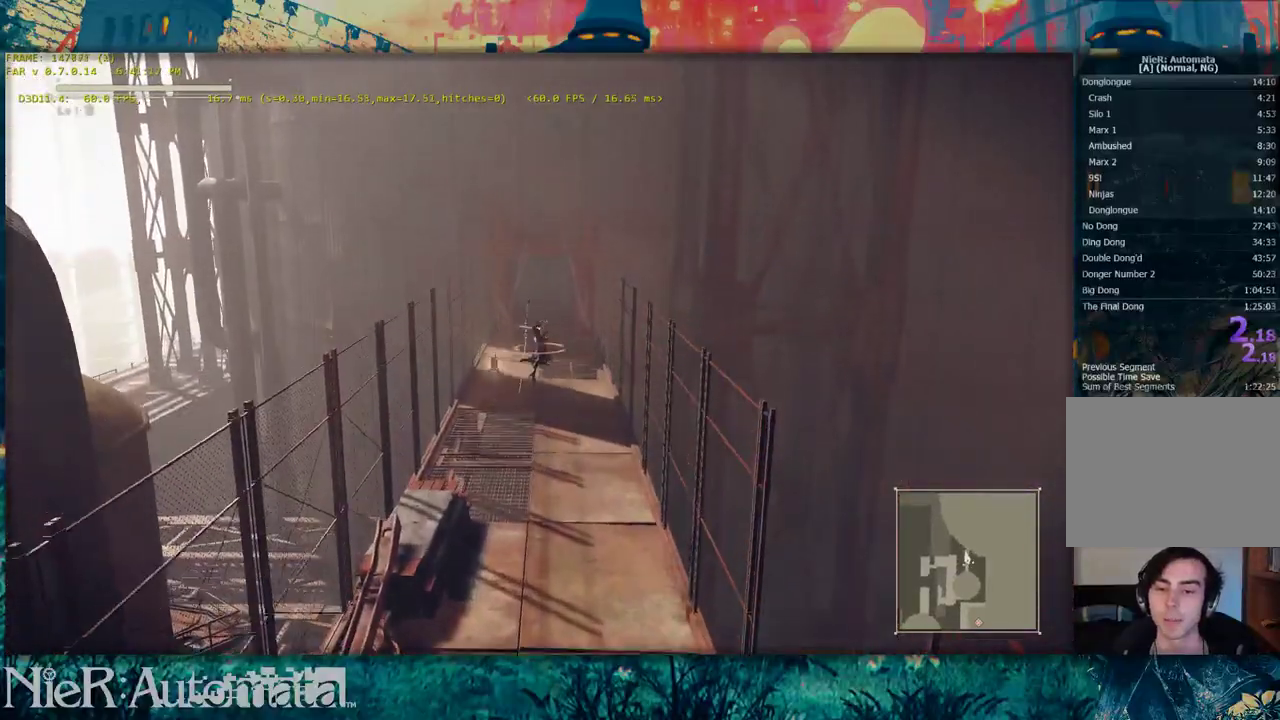
{"dt_ms": 500, "buttons": [], "left_stick": "down", "right_stick": "center", "events": [[150, "left_stick", "center"], [483, "left_stick", "down"]]}
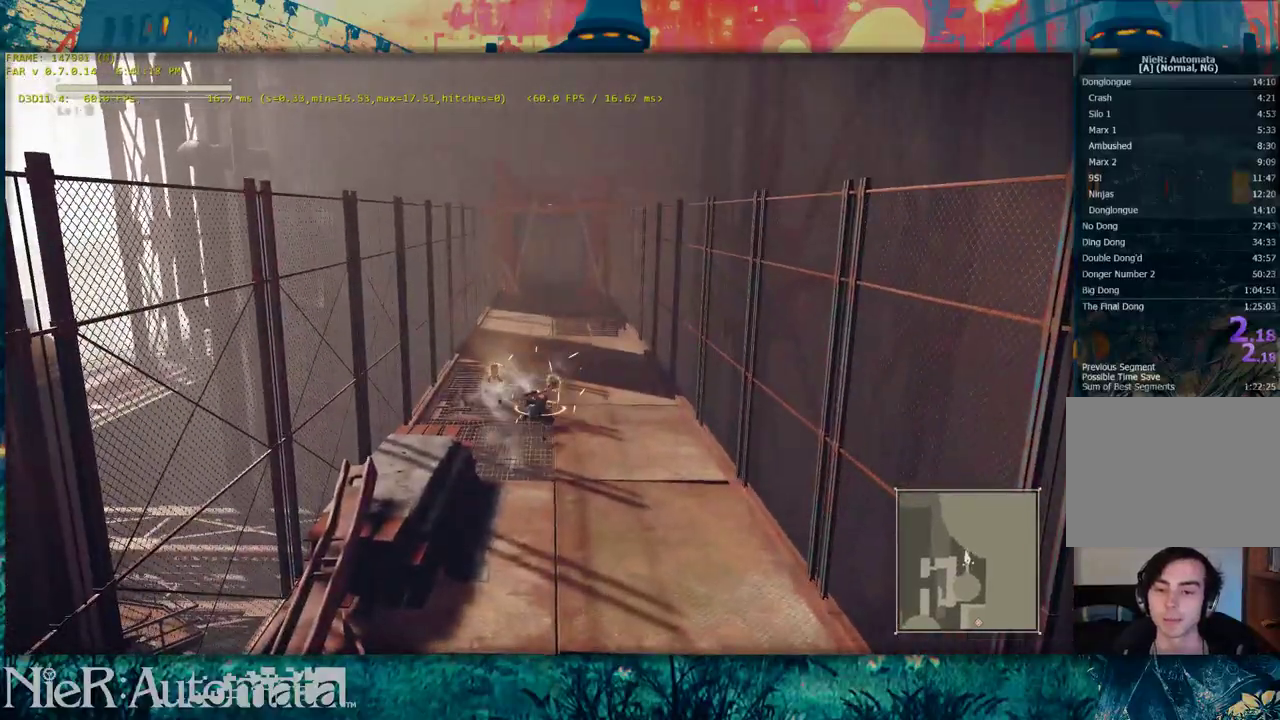
{"dt_ms": 500, "buttons": [], "left_stick": "down", "right_stick": "center", "events": []}
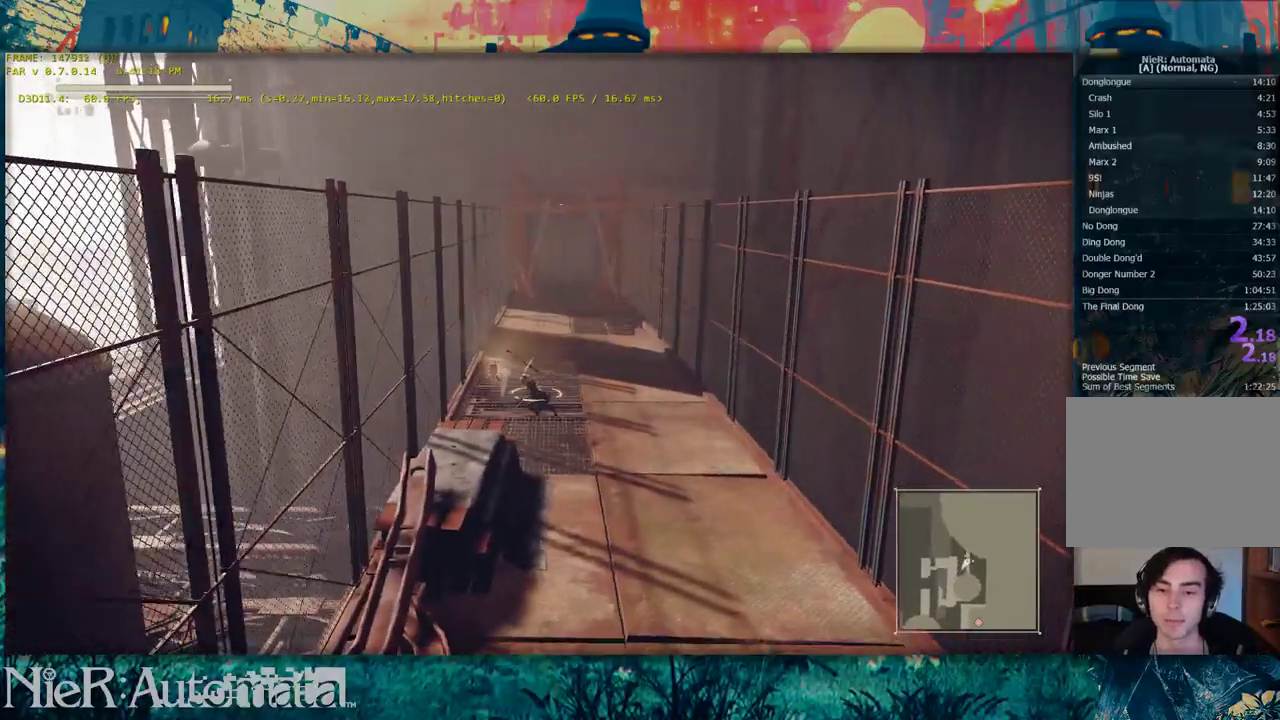
{"dt_ms": 500, "buttons": [], "left_stick": "down", "right_stick": "center", "events": []}
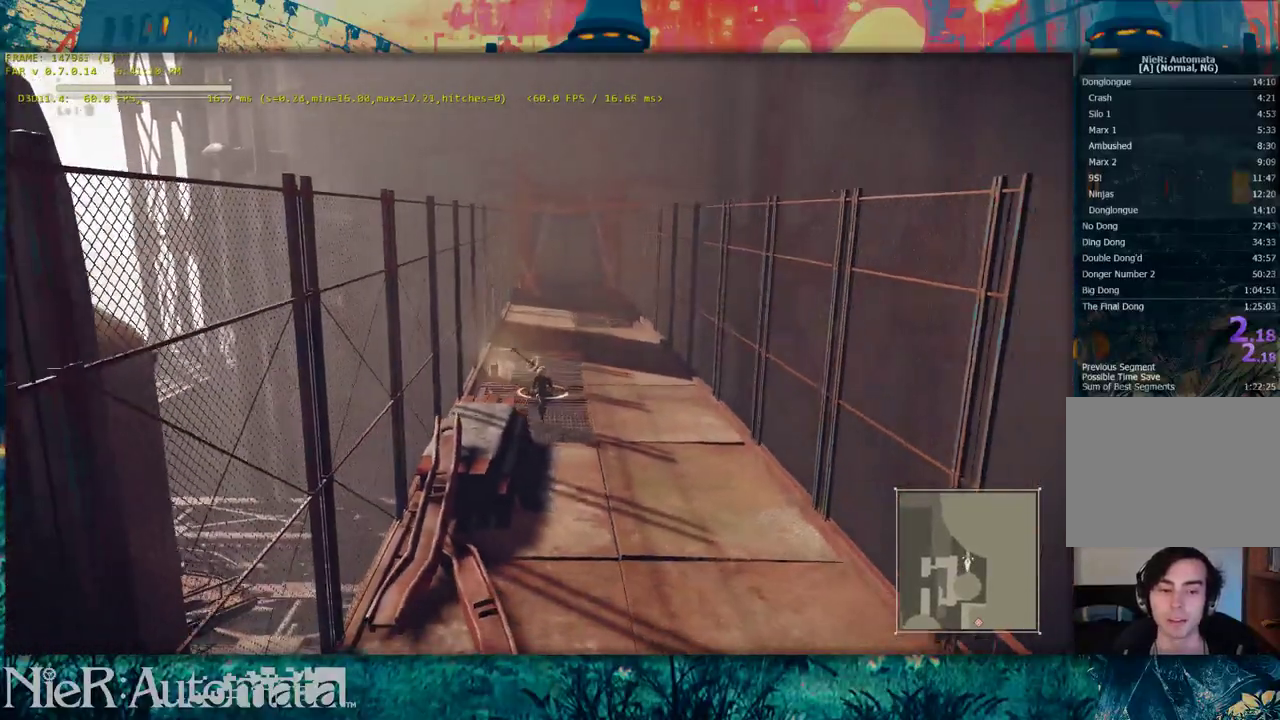
{"dt_ms": 400, "buttons": [], "left_stick": "right", "right_stick": "center", "events": [[167, "left_stick", "down-right"], [400, "left_stick", "right"]]}
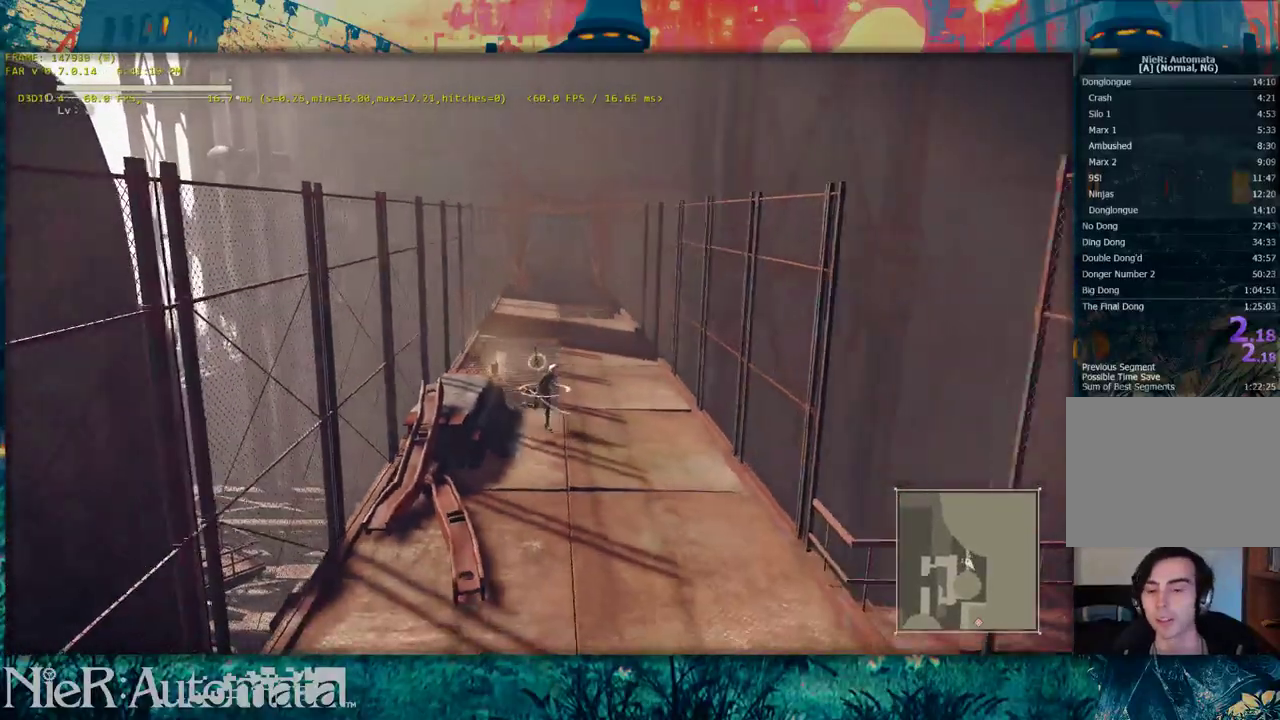
{"dt_ms": 800, "buttons": [], "left_stick": "down-left", "right_stick": "center", "events": [[83, "left_stick", "up"], [233, "left_stick", "up-left"], [667, "left_stick", "left"], [733, "left_stick", "down-left"]]}
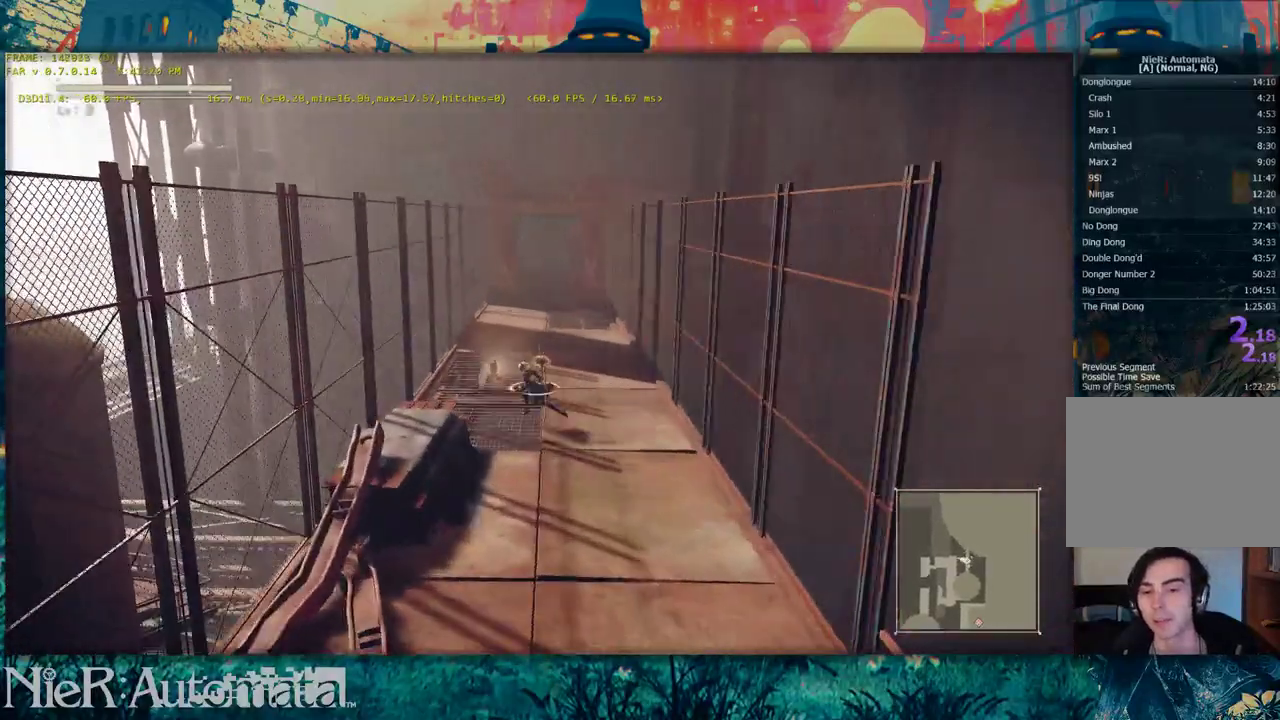
{"dt_ms": 400, "buttons": [], "left_stick": "right", "right_stick": "center", "events": [[17, "left_stick", "down"], [150, "left_stick", "down-right"], [350, "left_stick", "right"]]}
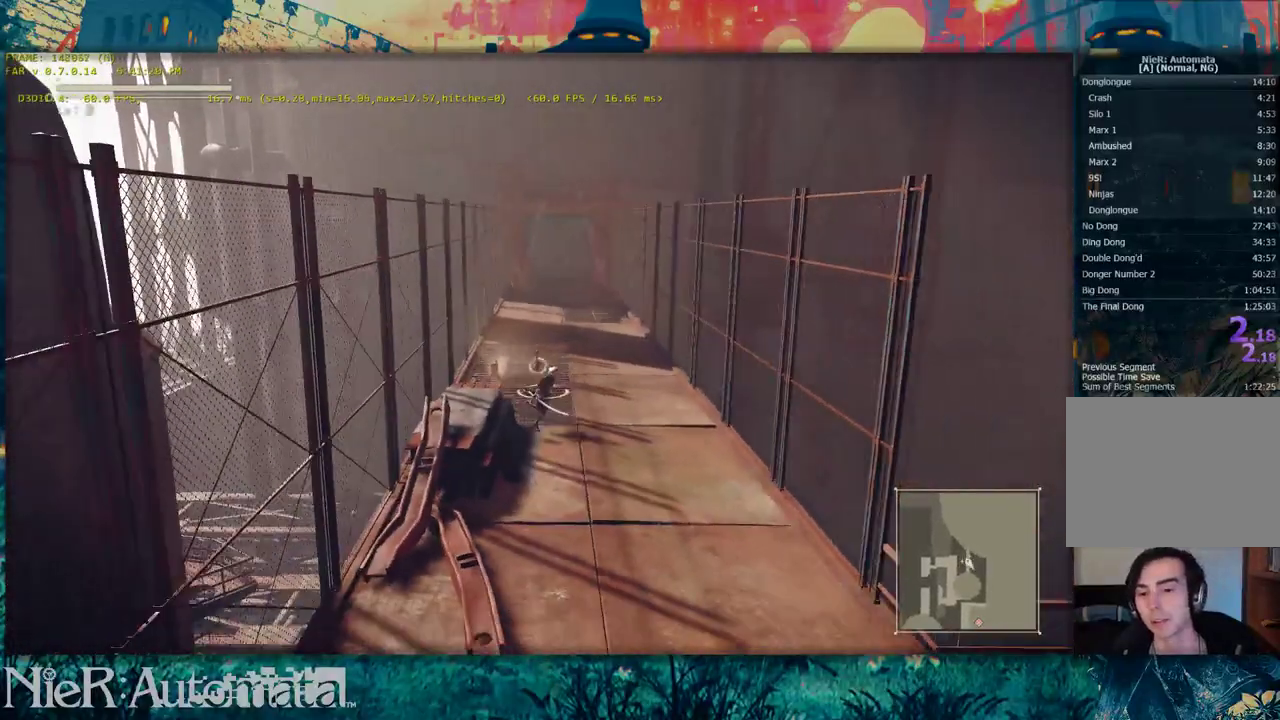
{"dt_ms": 400, "buttons": [], "left_stick": "up", "right_stick": "center", "events": [[17, "left_stick", "up-right"], [117, "left_stick", "up"]]}
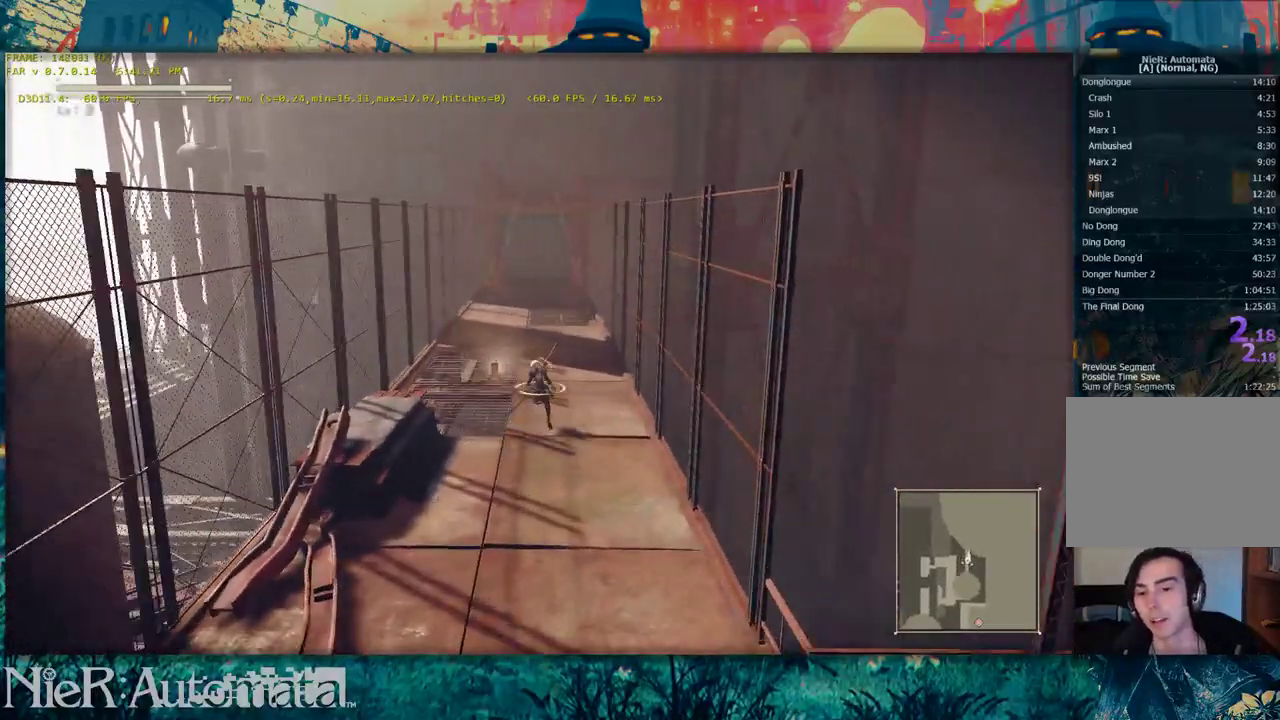
{"dt_ms": 400, "buttons": [], "left_stick": "up", "right_stick": "center", "events": [[83, "Y", "down"], [117, "R2", "down"], [333, "R2", "up"], [333, "Y", "up"]]}
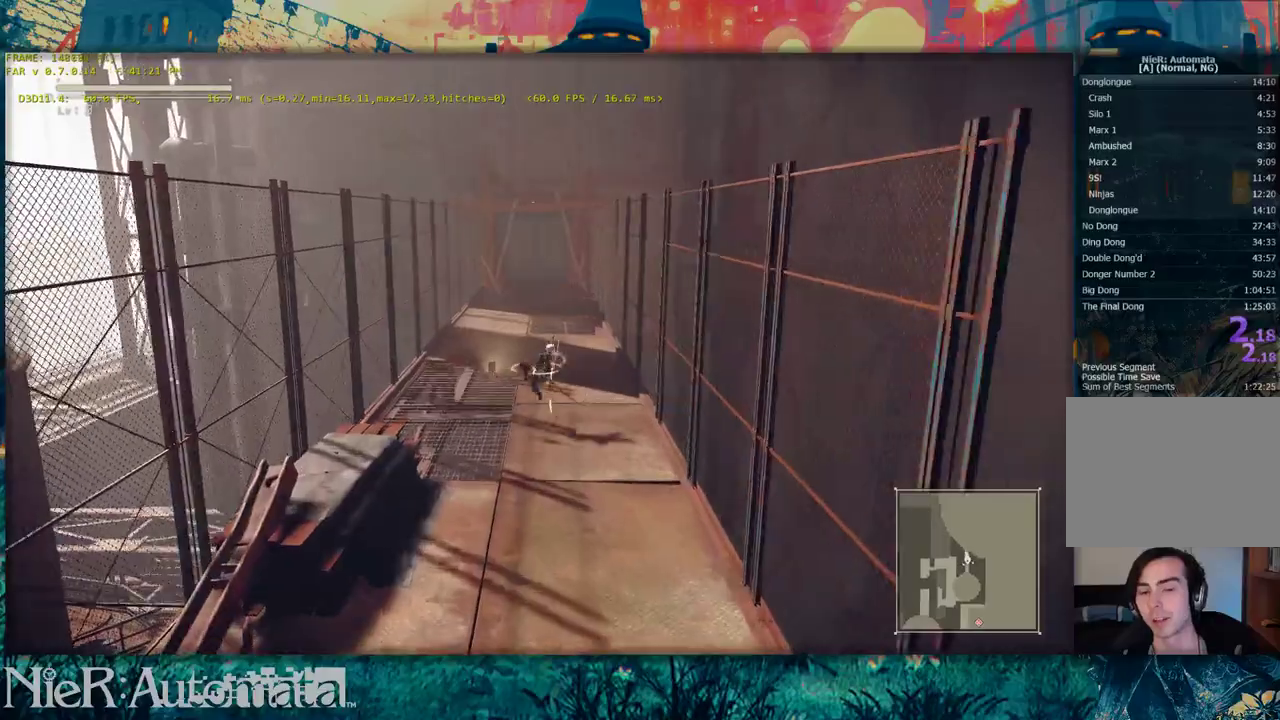
{"dt_ms": 600, "buttons": [], "left_stick": "center", "right_stick": "center", "events": [[250, "left_stick", "center"]]}
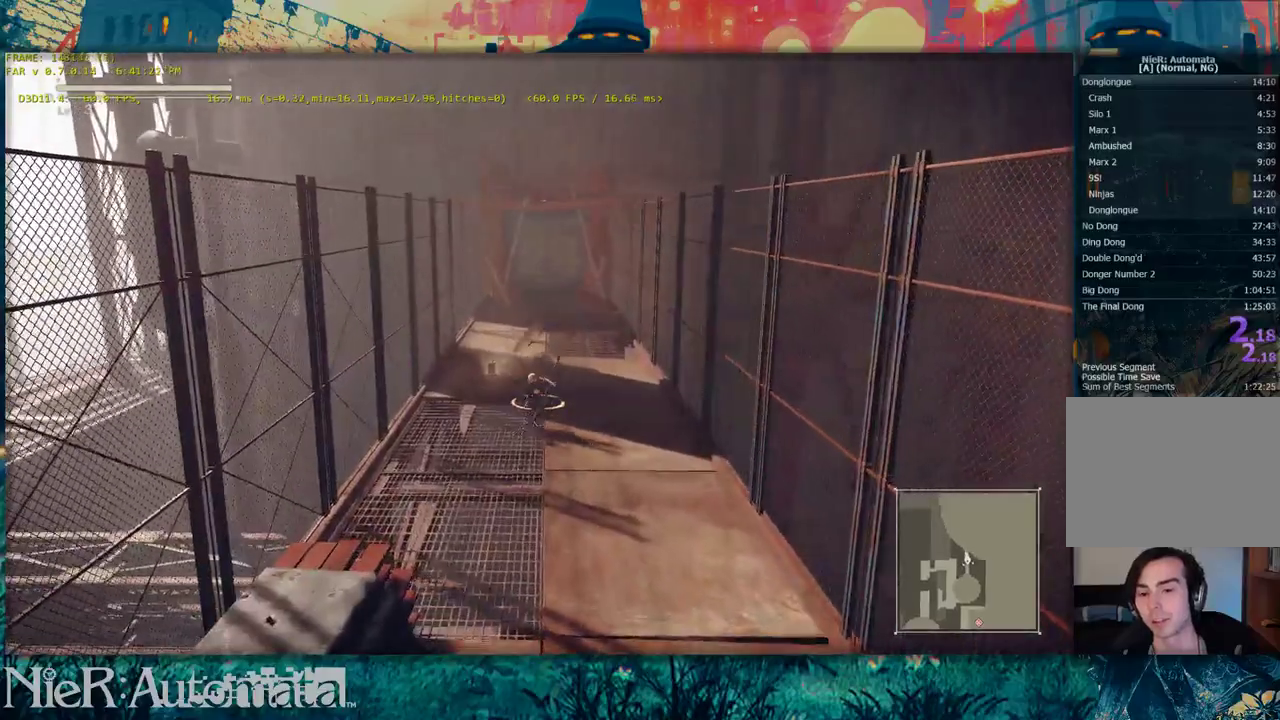
{"dt_ms": 500, "buttons": [], "left_stick": "down", "right_stick": "center", "events": [[100, "left_stick", "down"]]}
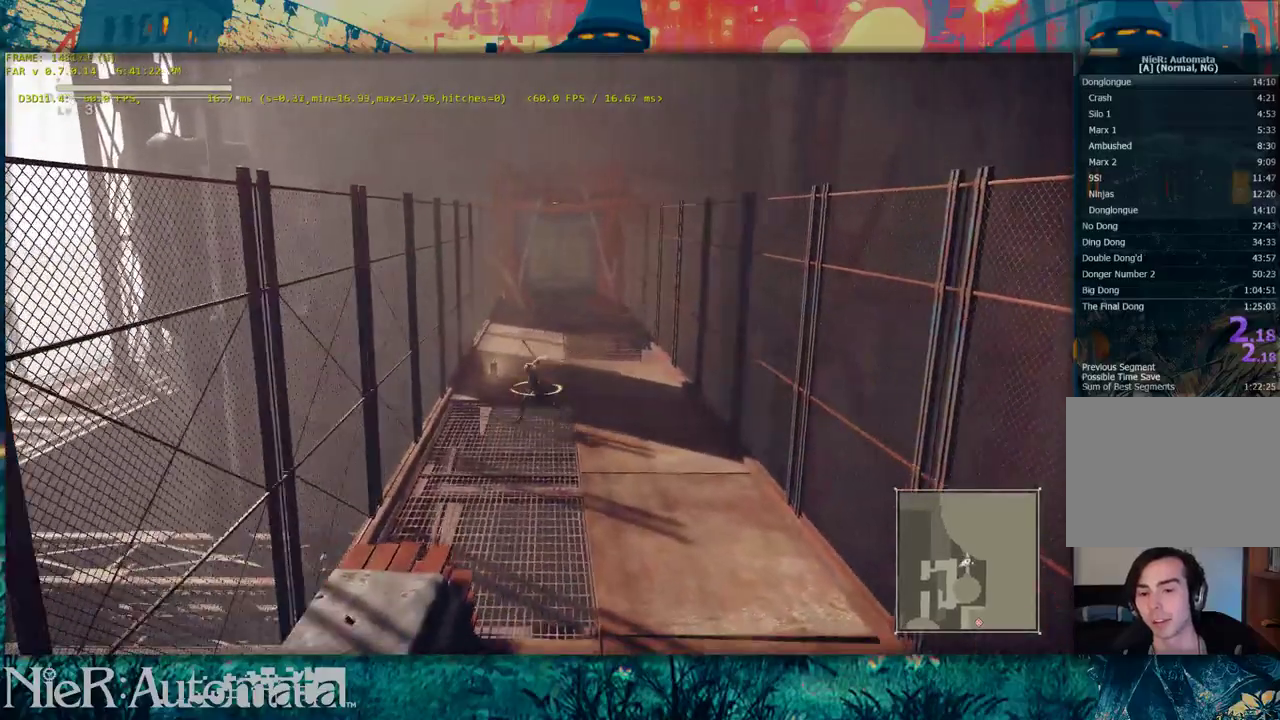
{"dt_ms": 600, "buttons": ["Y"], "left_stick": "down", "right_stick": "center", "events": [[567, "Y", "down"]]}
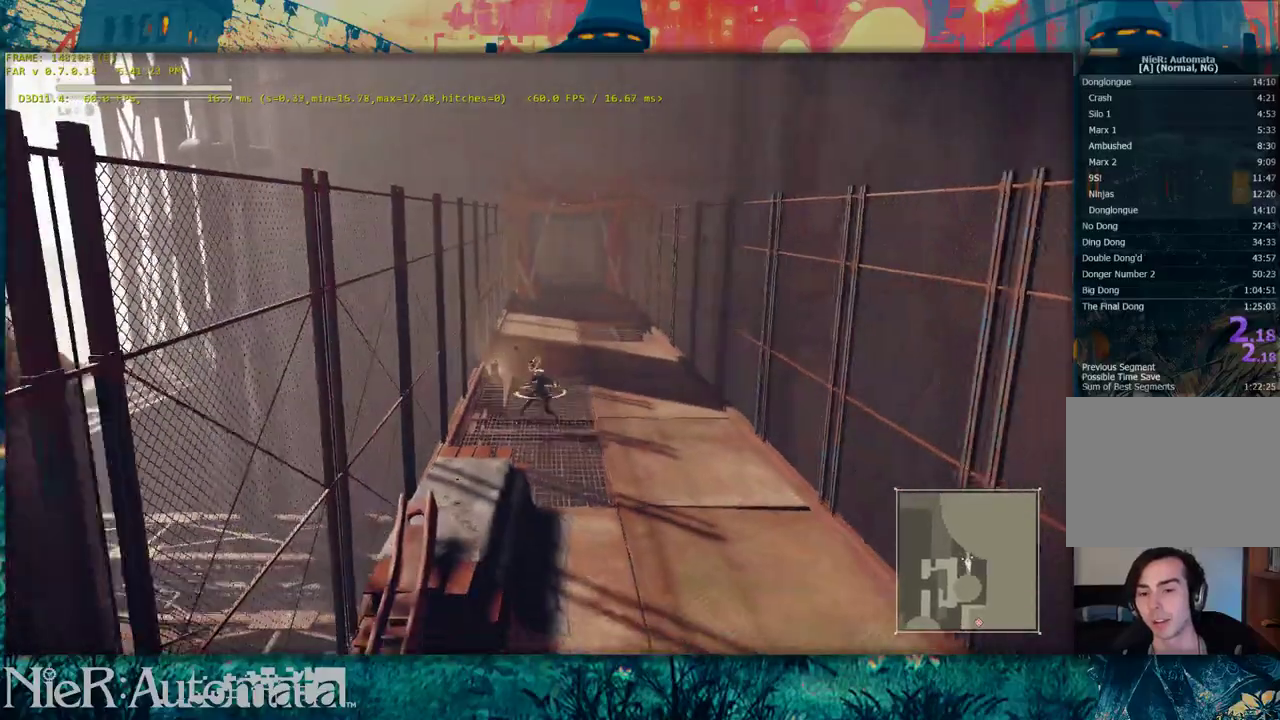
{"dt_ms": 400, "buttons": ["Y", "R2"], "left_stick": "down", "right_stick": "center", "events": [[283, "R2", "down"]]}
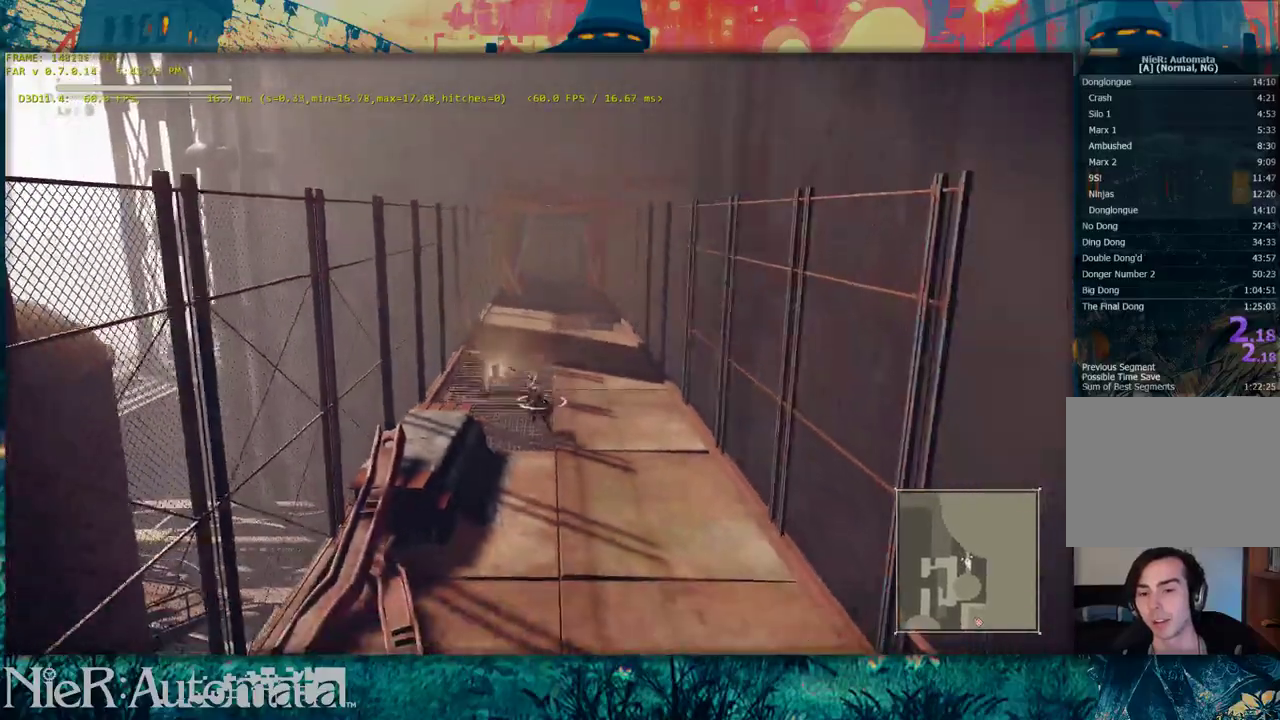
{"dt_ms": 500, "buttons": [], "left_stick": "down", "right_stick": "center", "events": [[150, "R2", "up"], [200, "Y", "up"]]}
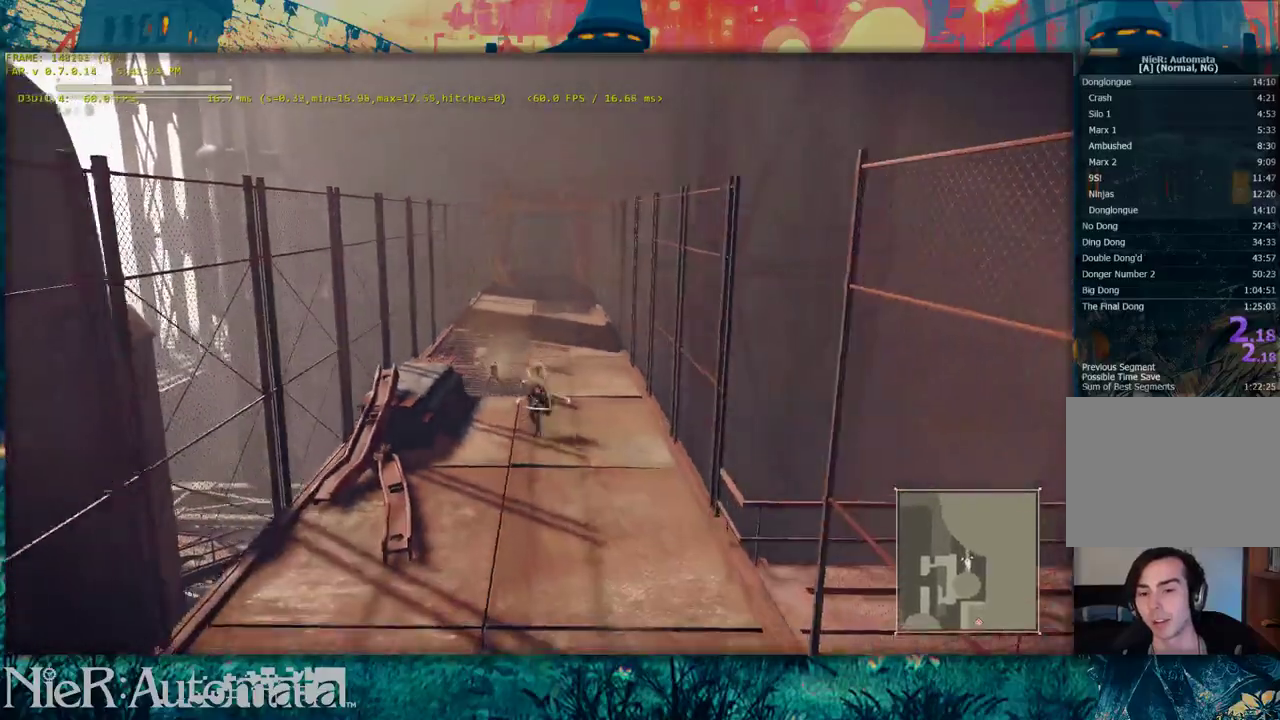
{"dt_ms": 500, "buttons": [], "left_stick": "down", "right_stick": "center", "events": []}
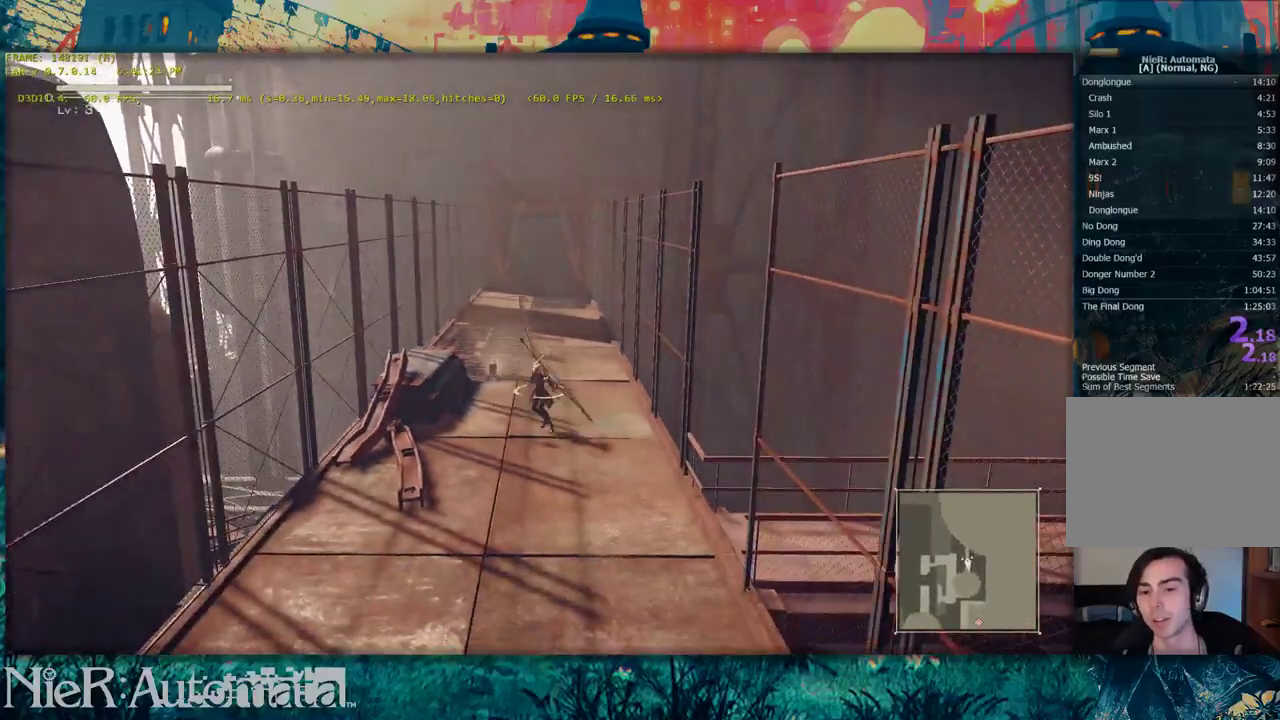
{"dt_ms": 500, "buttons": ["Y"], "left_stick": "up", "right_stick": "center", "events": [[317, "Y", "down"], [383, "left_stick", "up-right"], [450, "left_stick", "up"]]}
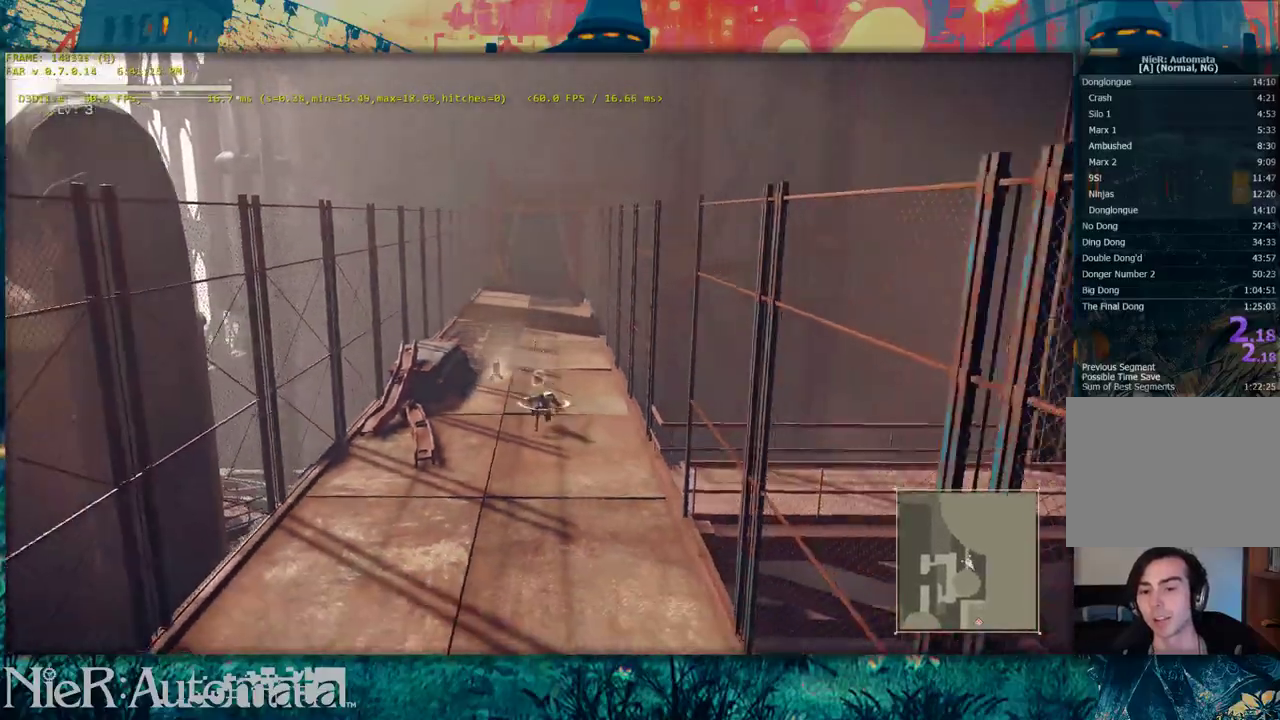
{"dt_ms": 500, "buttons": [], "left_stick": "up-left", "right_stick": "center", "events": [[233, "R2", "down"], [233, "left_stick", "up-left"], [467, "R2", "up"], [500, "Y", "up"]]}
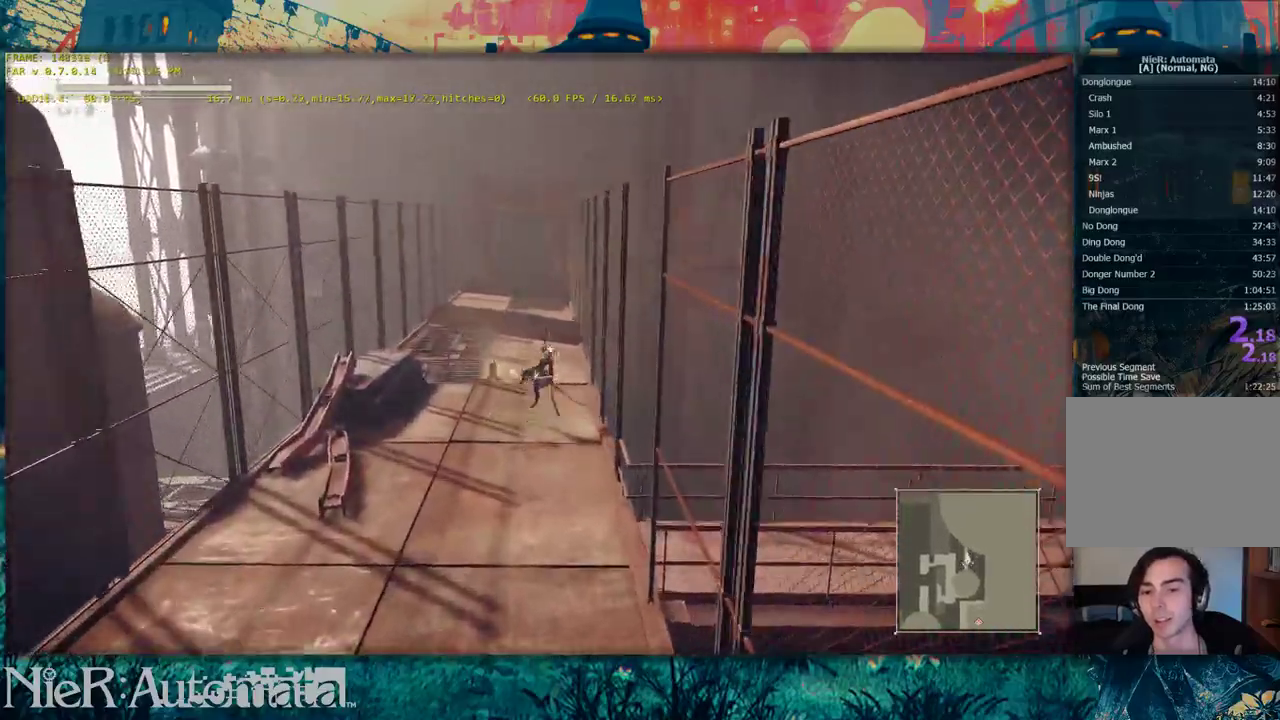
{"dt_ms": 500, "buttons": [], "left_stick": "up", "right_stick": "center", "events": [[200, "left_stick", "up"]]}
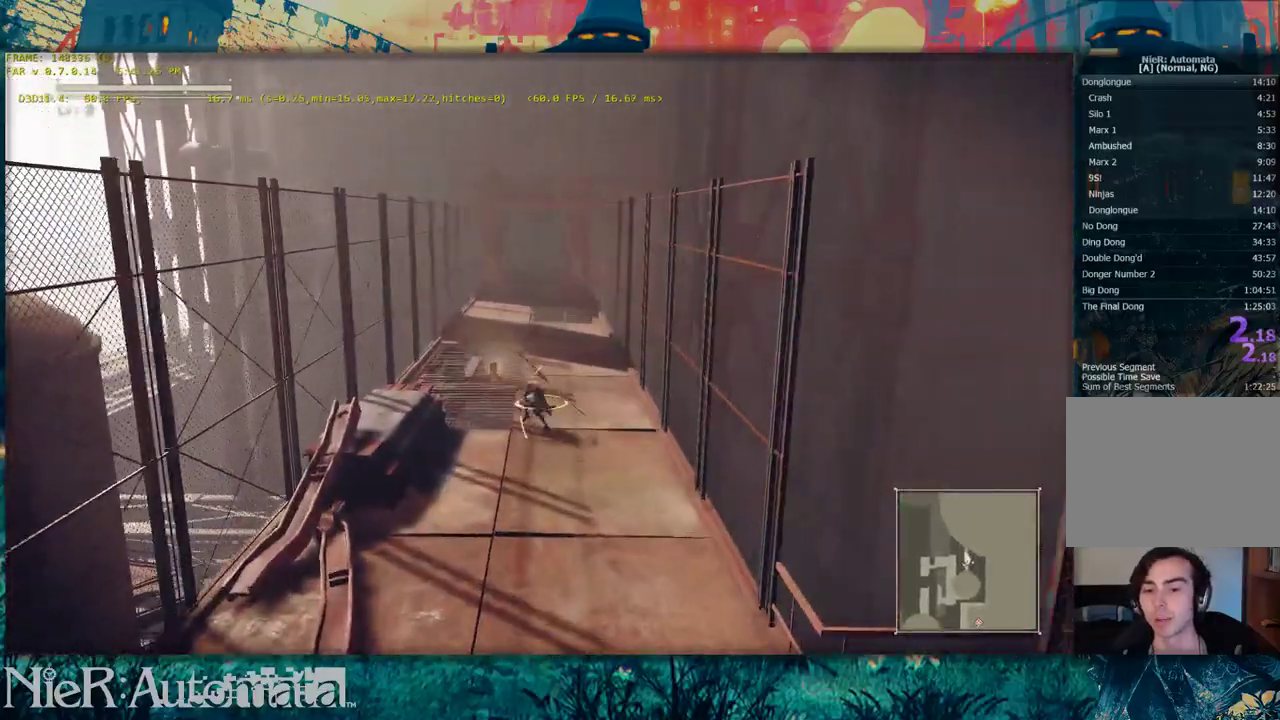
{"dt_ms": 300, "buttons": [], "left_stick": "down", "right_stick": "center", "events": [[83, "left_stick", "center"], [250, "left_stick", "down"]]}
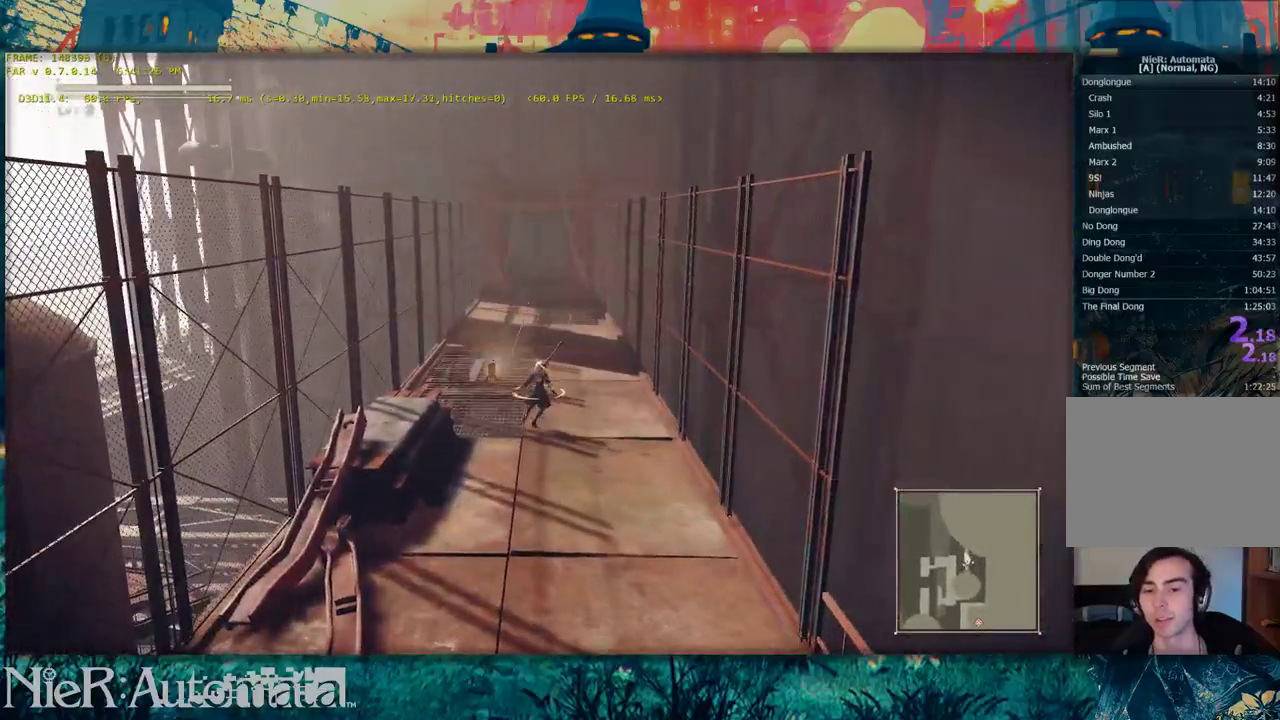
{"dt_ms": 700, "buttons": [], "left_stick": "up", "right_stick": "center", "events": [[500, "left_stick", "down-right"], [583, "left_stick", "right"], [650, "left_stick", "up-right"], [700, "left_stick", "up"]]}
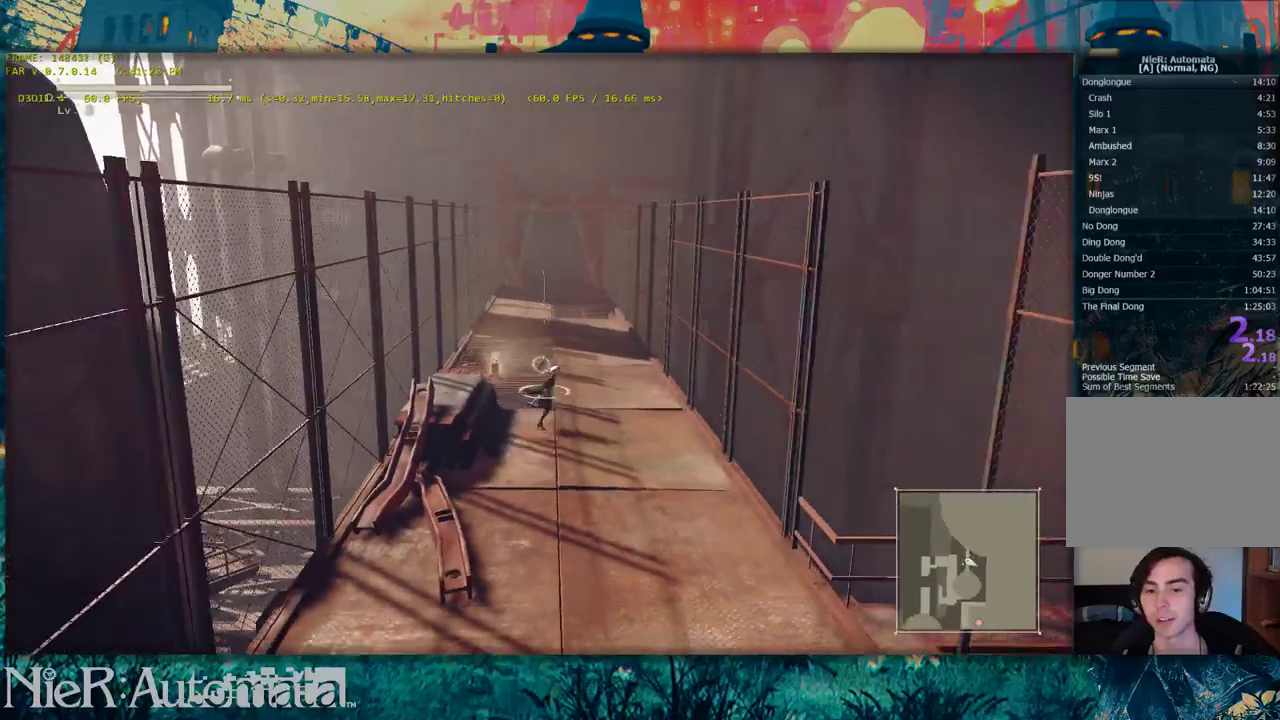
{"dt_ms": 500, "buttons": [], "left_stick": "up", "right_stick": "center", "events": [[17, "B", "down"], [183, "B", "up"], [350, "B", "down"], [500, "B", "up"]]}
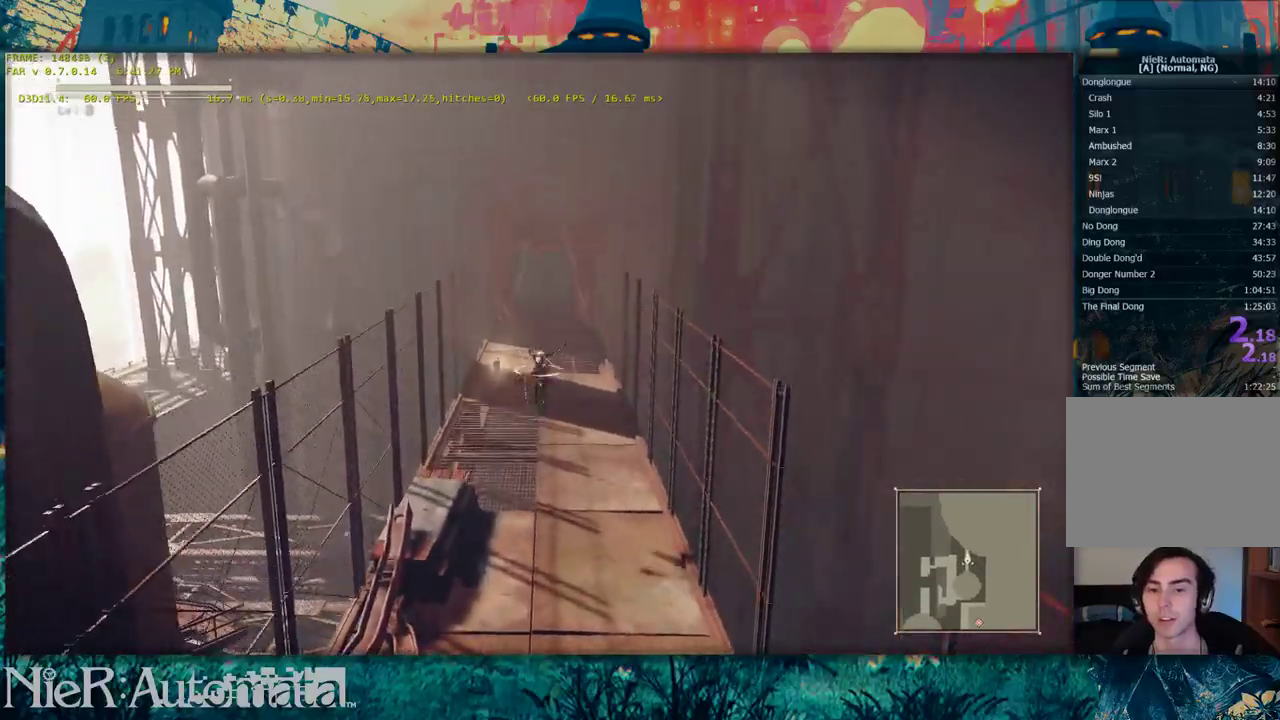
{"dt_ms": 500, "buttons": ["Y"], "left_stick": "up", "right_stick": "center", "events": [[183, "Y", "down"]]}
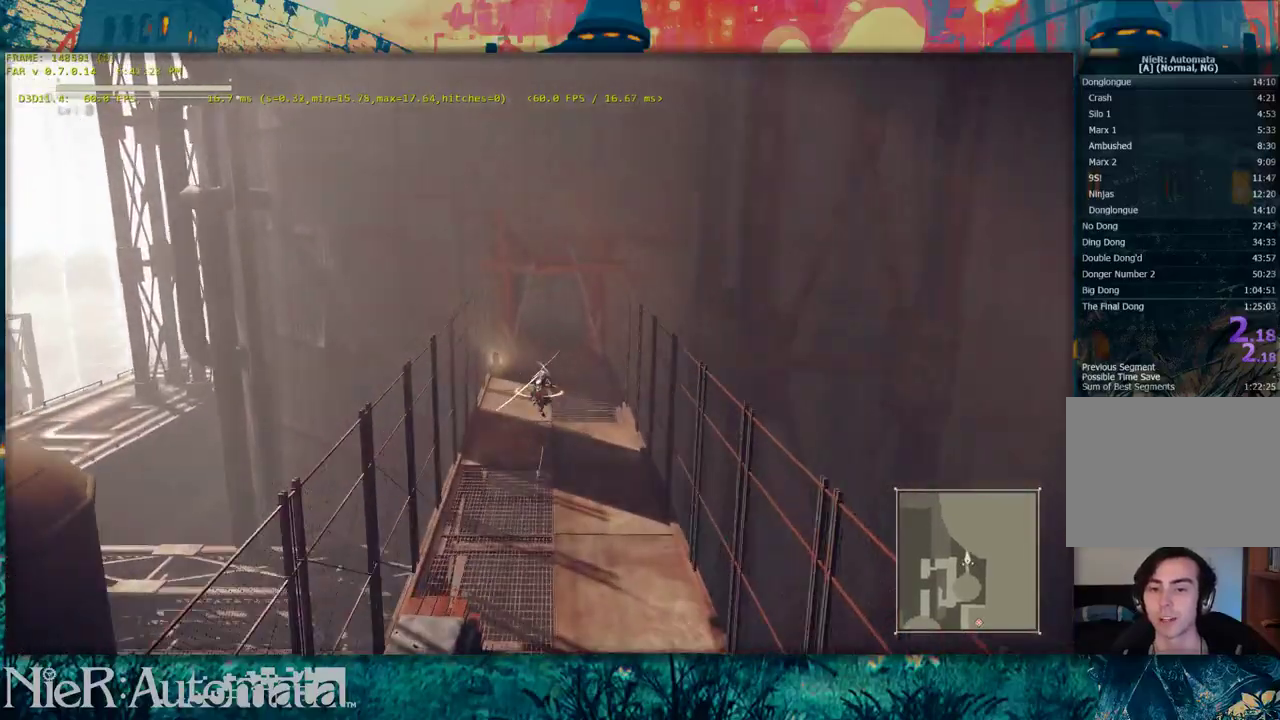
{"dt_ms": 300, "buttons": ["Y", "R2"], "left_stick": "up", "right_stick": "center", "events": [[100, "R2", "down"]]}
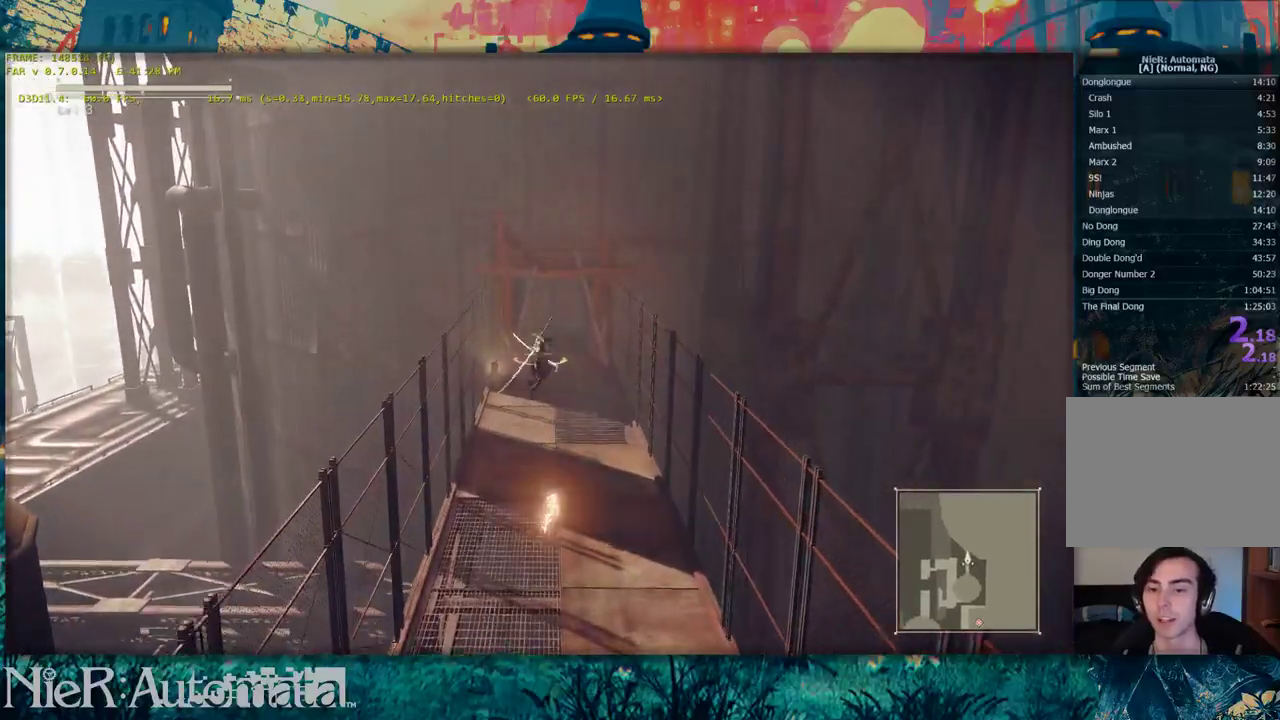
{"dt_ms": 700, "buttons": [], "left_stick": "down", "right_stick": "center", "events": [[17, "R2", "up"], [50, "Y", "up"], [450, "left_stick", "center"], [550, "left_stick", "down"]]}
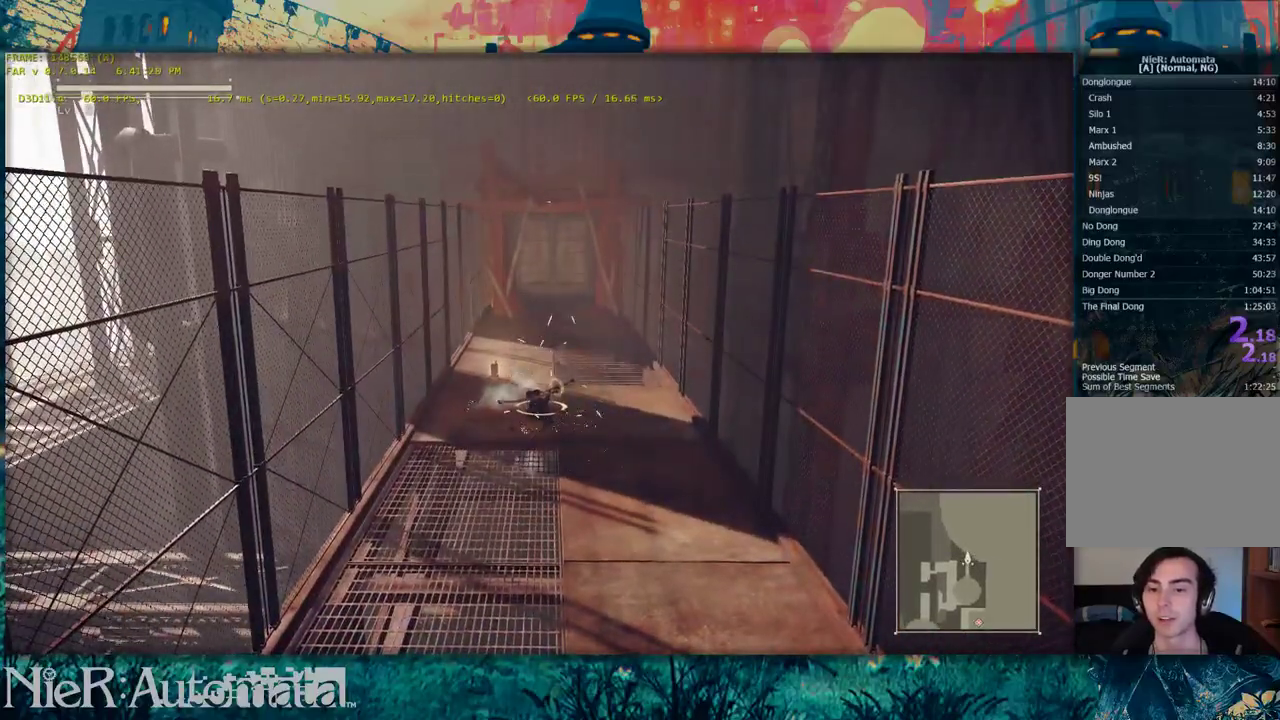
{"dt_ms": 500, "buttons": ["B"], "left_stick": "down", "right_stick": "center", "events": [[417, "B", "down"]]}
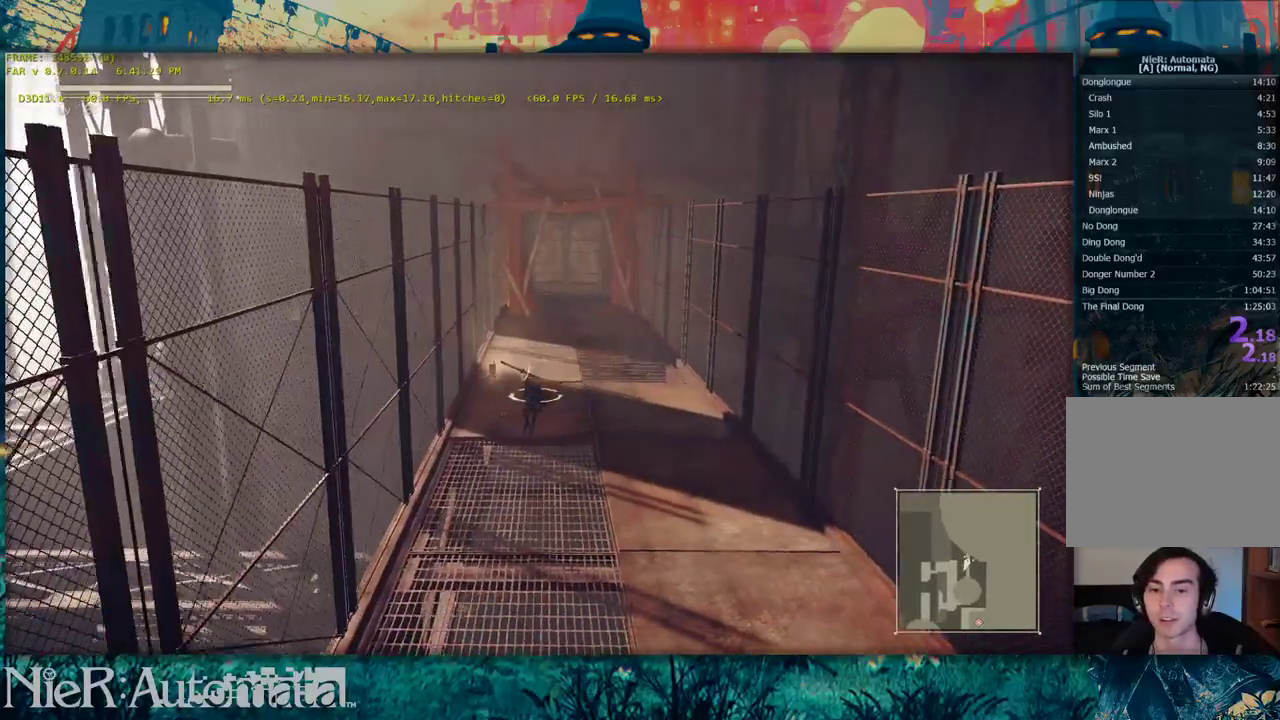
{"dt_ms": 500, "buttons": ["Y", "R2"], "left_stick": "down", "right_stick": "center", "events": [[133, "B", "up"], [367, "Y", "down"], [400, "R2", "down"]]}
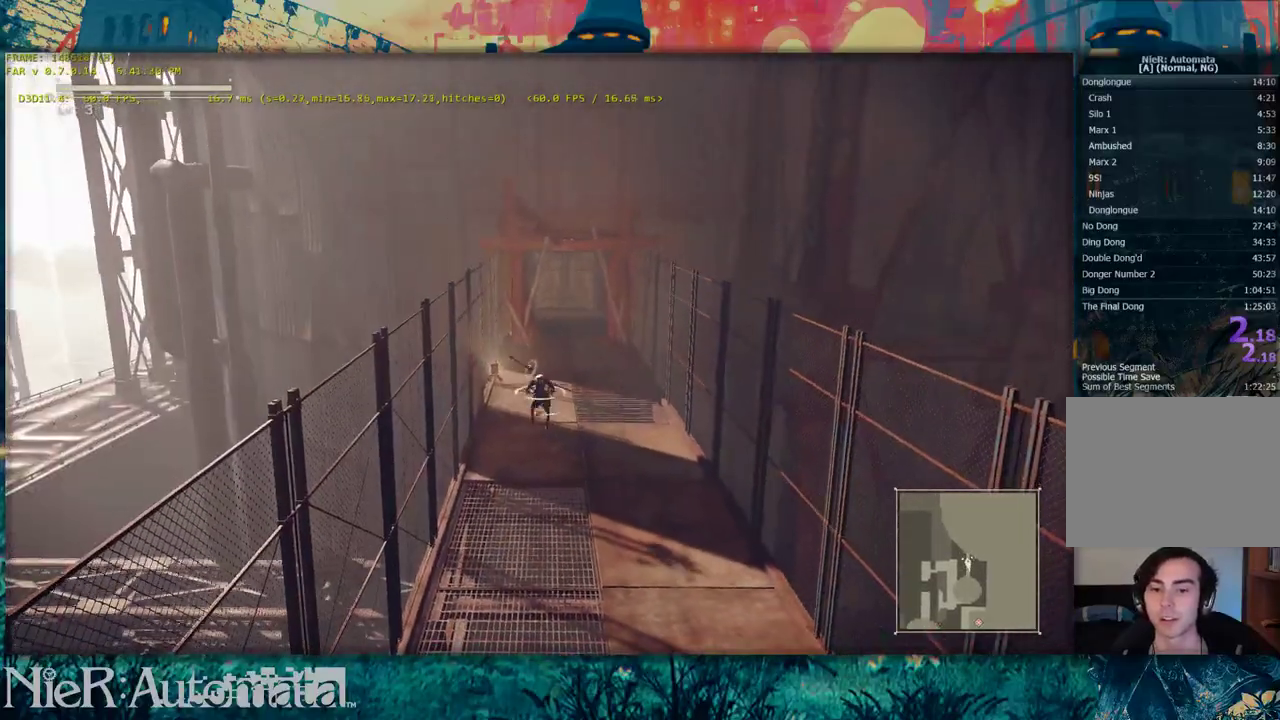
{"dt_ms": 500, "buttons": [], "left_stick": "down", "right_stick": "center", "events": [[167, "R2", "up"], [217, "Y", "up"]]}